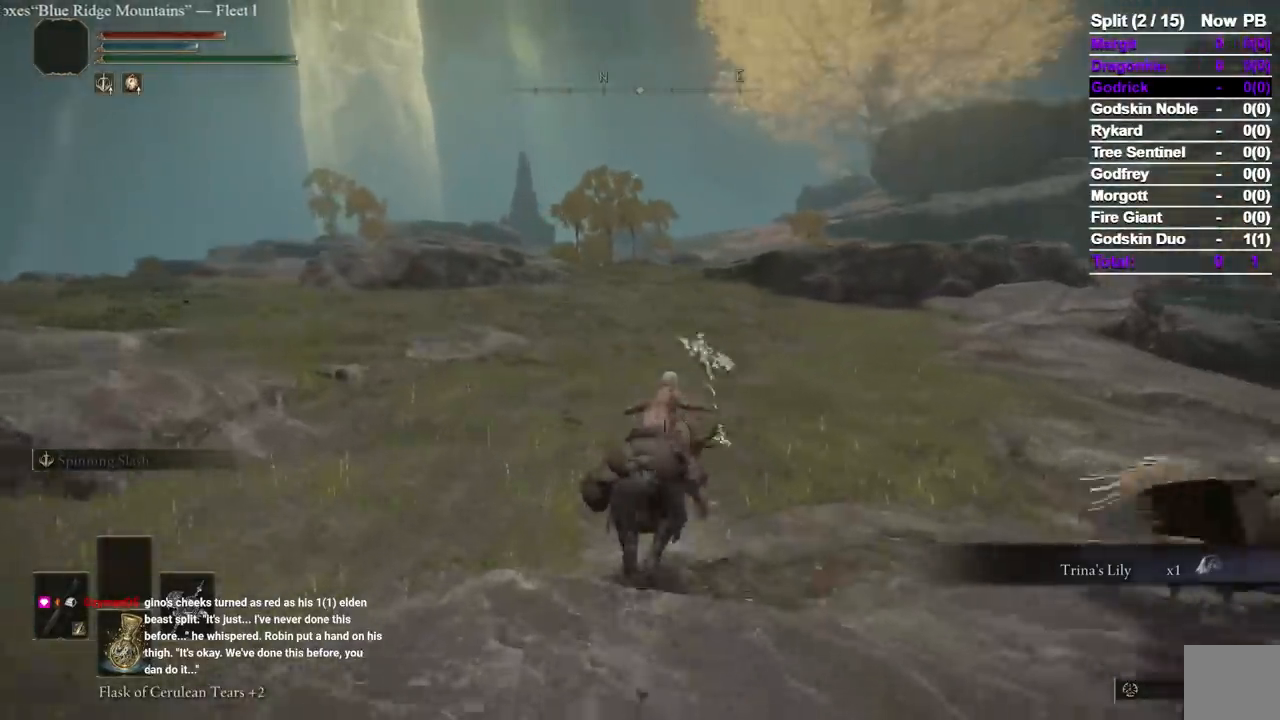
Gameplay with a controller (Xbox layout); each line is a JSON object with the inputs held at the frame after it (dt_ms = milliseconds from this image to that frame). "events" lists button and stick changes between this image and that frame as [ms after this image, input, new state], when the widget could be followed in between. Not read: SELECT.
{"dt_ms": 1000, "buttons": [], "left_stick": "up", "right_stick": "center"}
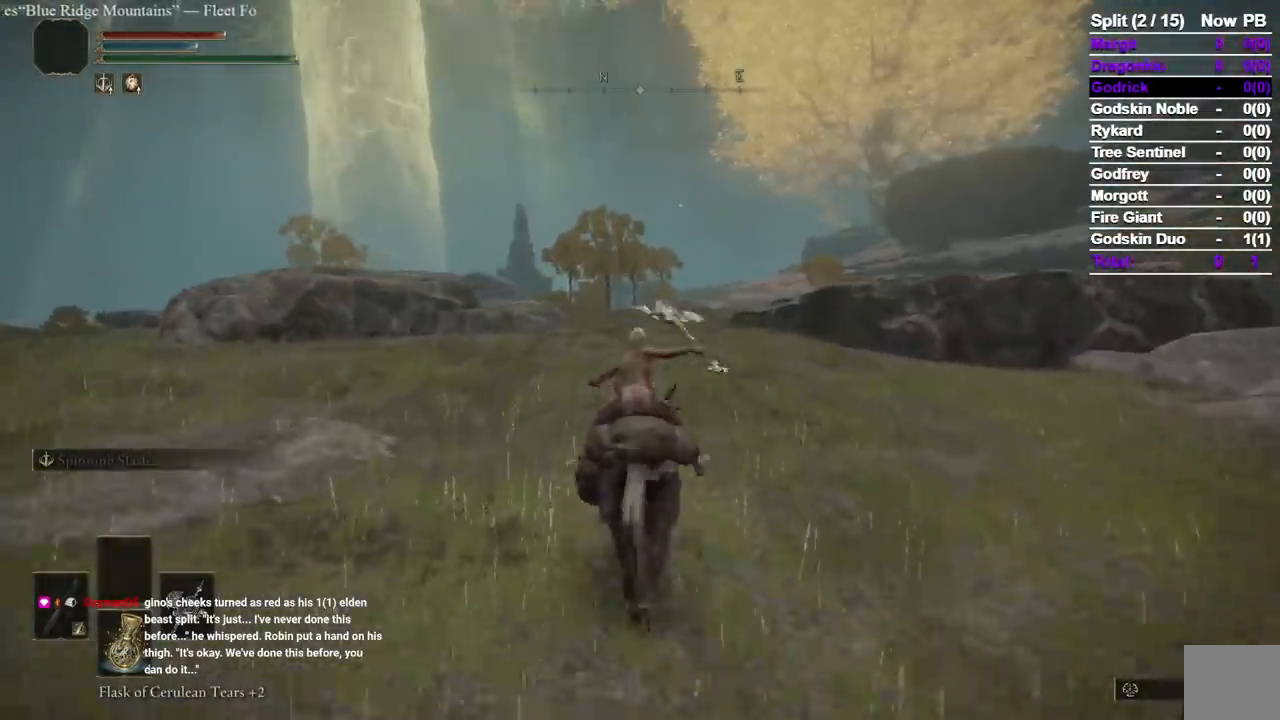
{"dt_ms": 500, "buttons": [], "left_stick": "up", "right_stick": "center", "events": []}
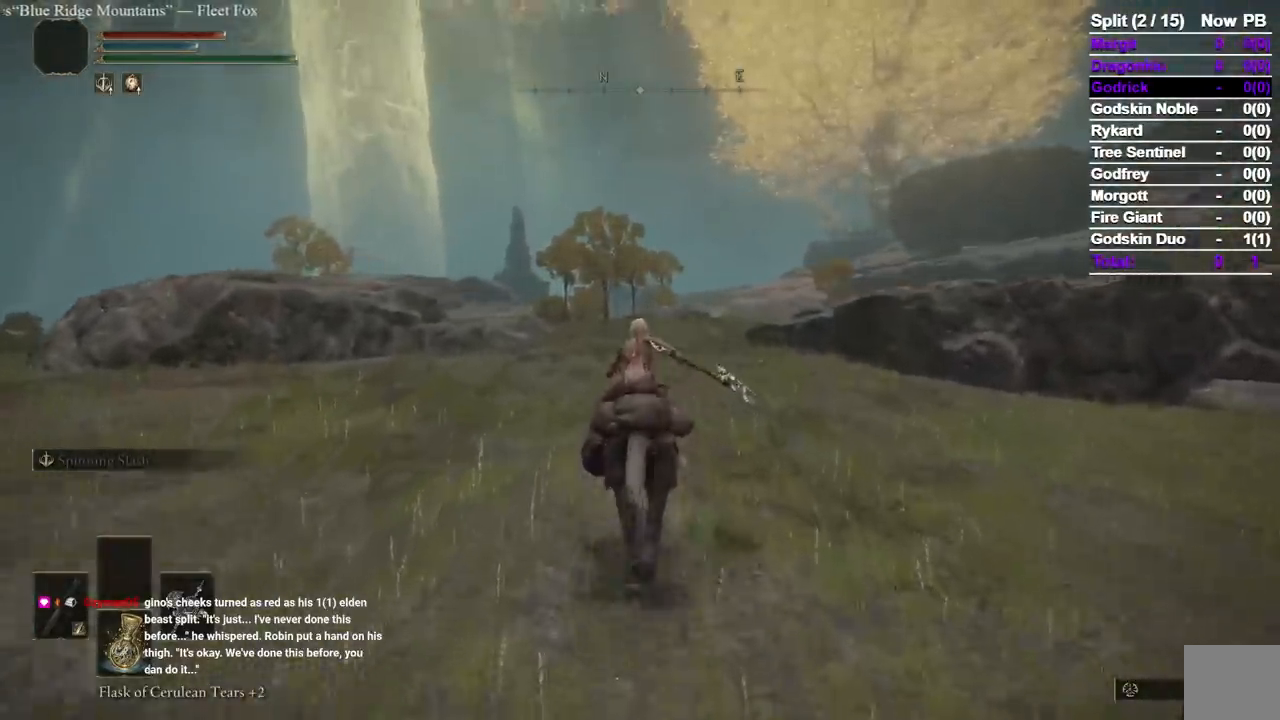
{"dt_ms": 500, "buttons": [], "left_stick": "up", "right_stick": "center", "events": [[100, "right_stick", "right"], [183, "right_stick", "center"]]}
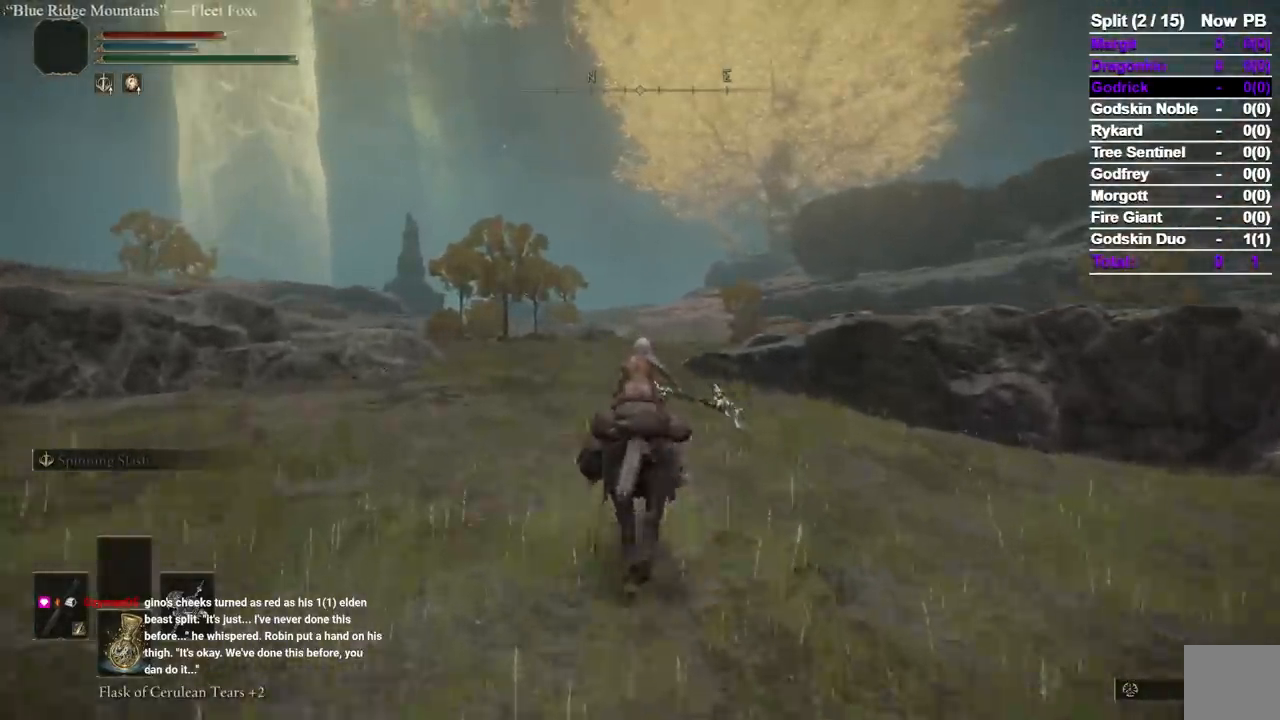
{"dt_ms": 500, "buttons": [], "left_stick": "up", "right_stick": "center", "events": []}
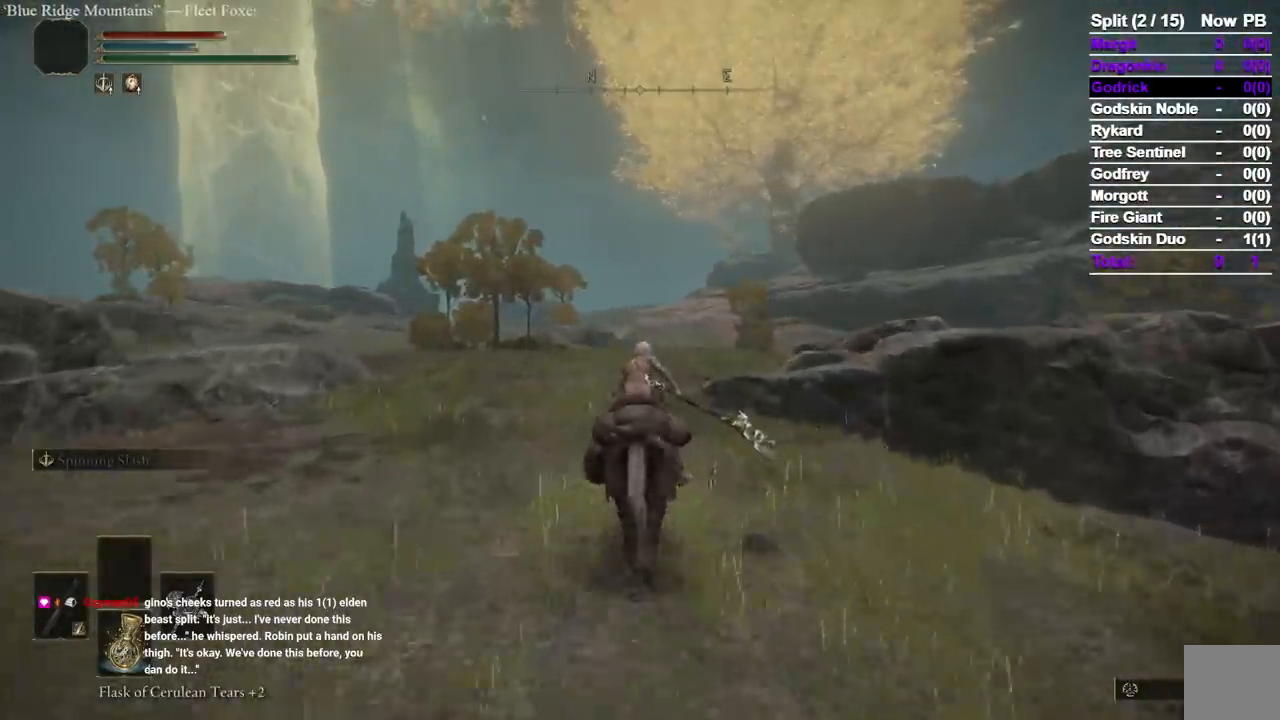
{"dt_ms": 500, "buttons": [], "left_stick": "up", "right_stick": "center", "events": [[117, "B", "down"], [283, "B", "up"]]}
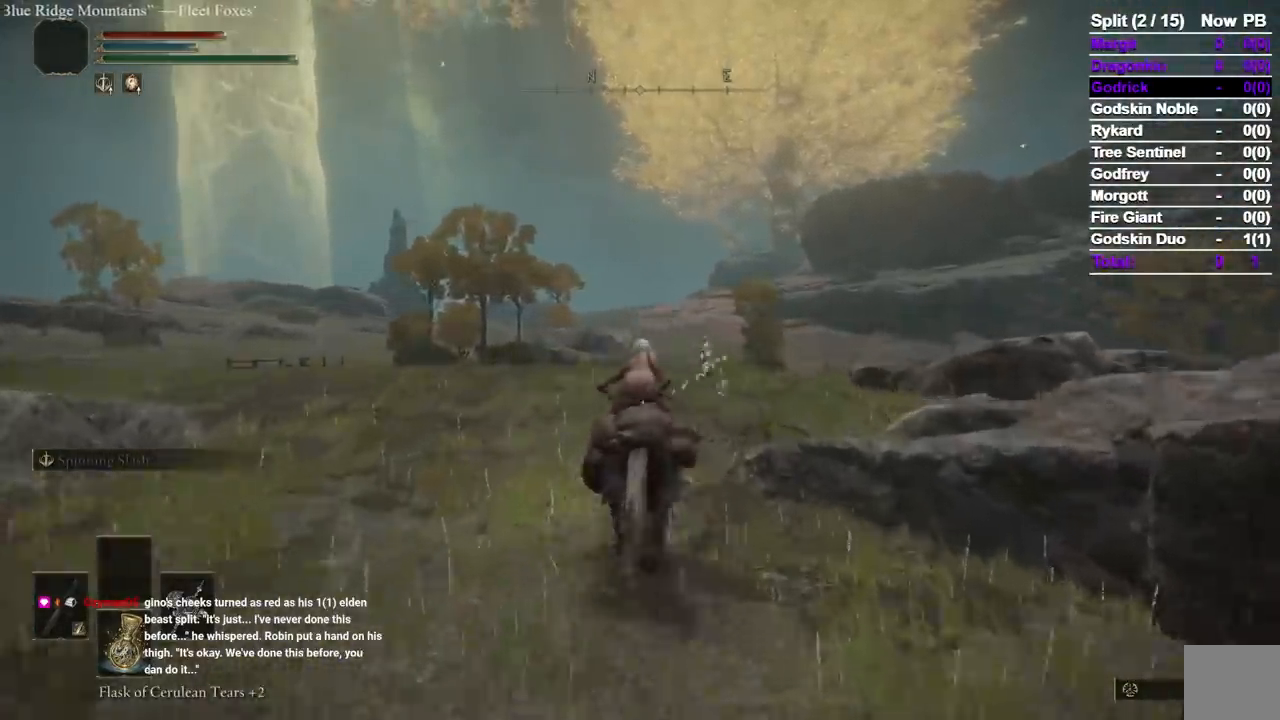
{"dt_ms": 500, "buttons": [], "left_stick": "up", "right_stick": "center"}
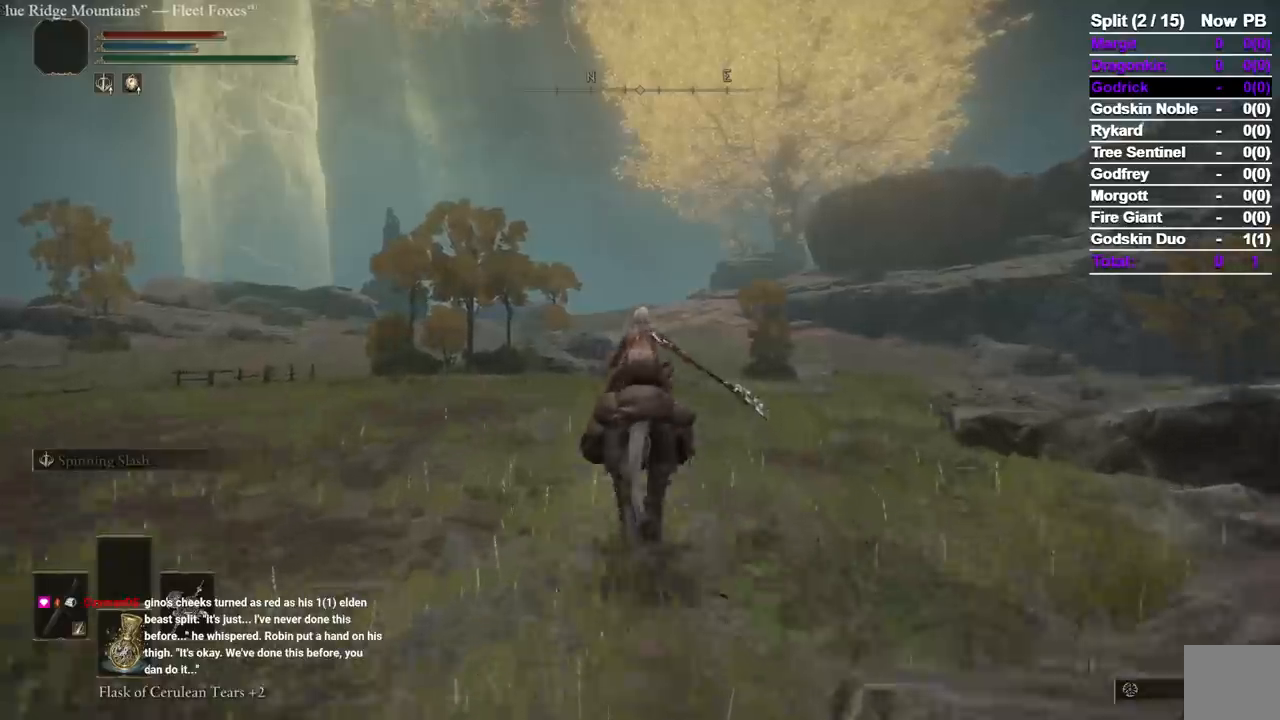
{"dt_ms": 500, "buttons": [], "left_stick": "up", "right_stick": "center", "events": []}
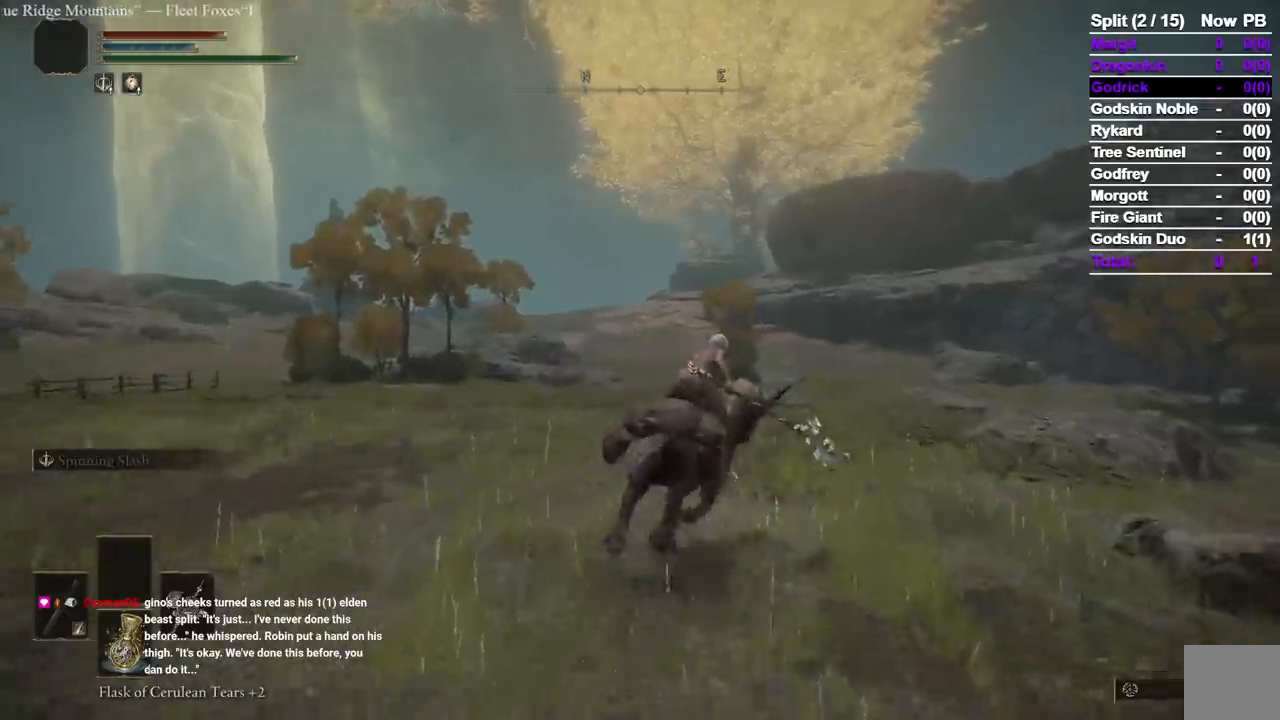
{"dt_ms": 500, "buttons": [], "left_stick": "up", "right_stick": "center", "events": []}
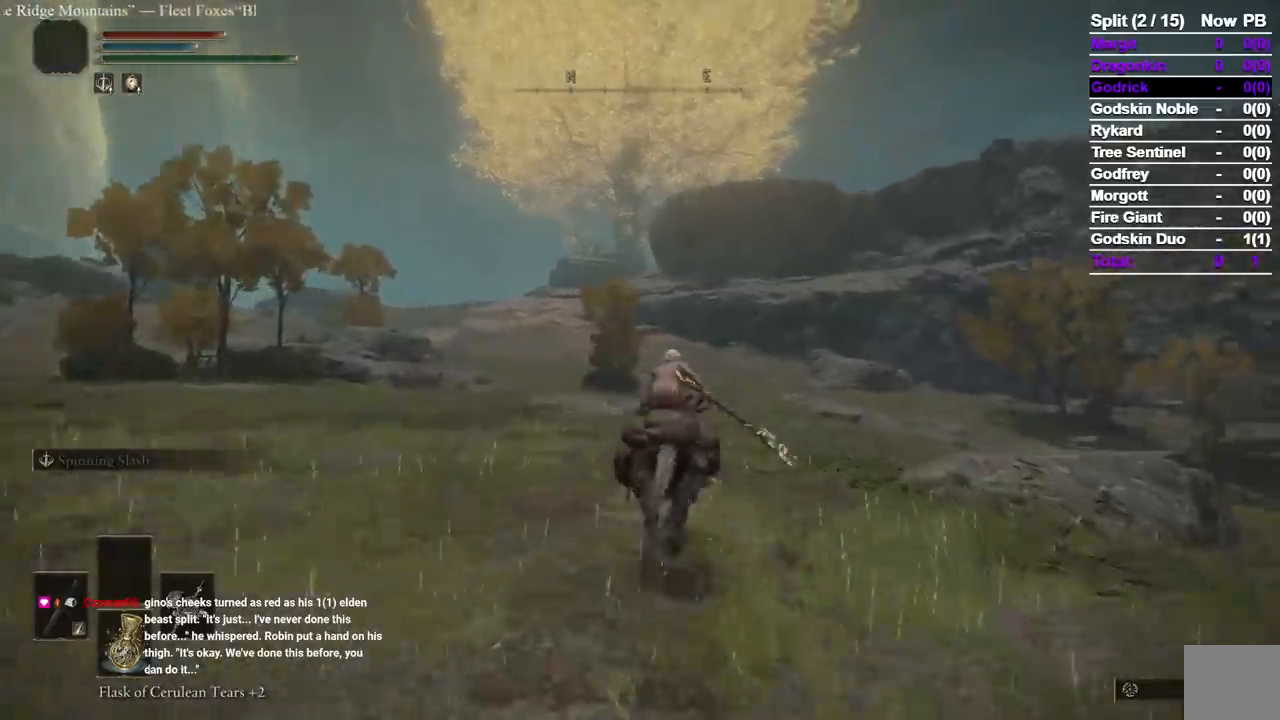
{"dt_ms": 500, "buttons": [], "left_stick": "up", "right_stick": "center", "events": [[117, "right_stick", "left"], [217, "right_stick", "center"]]}
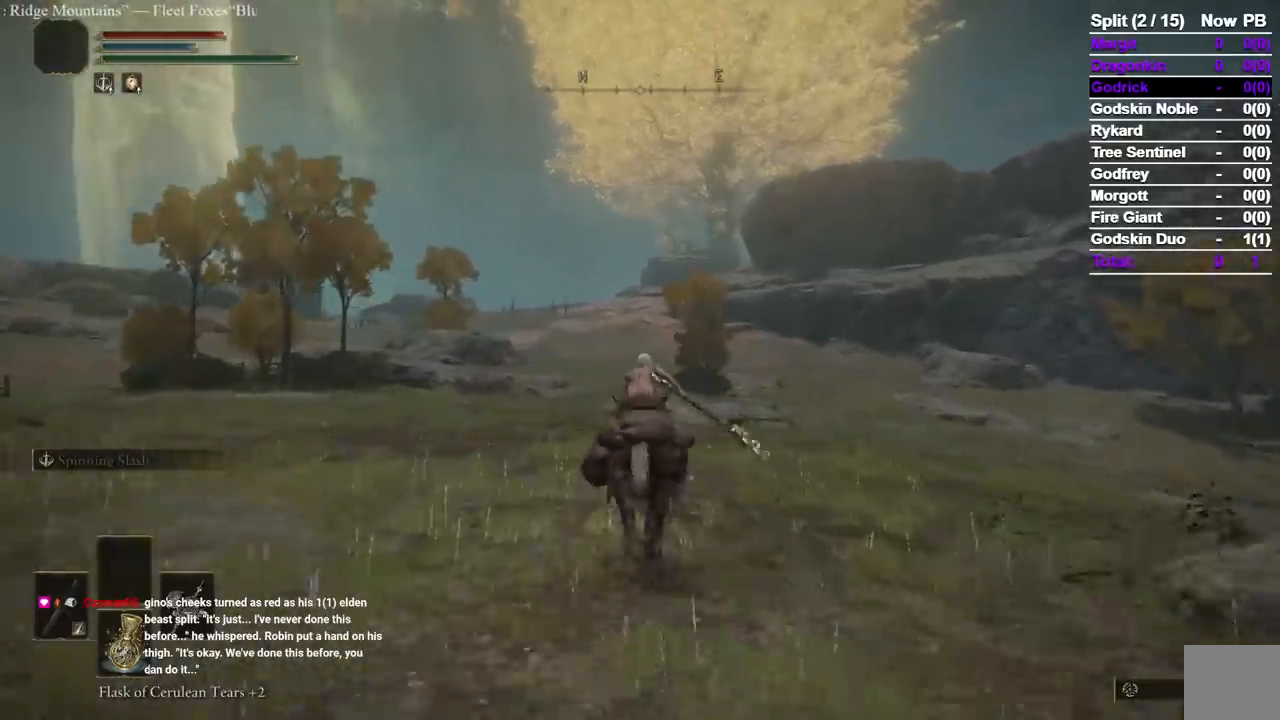
{"dt_ms": 500, "buttons": ["B"], "left_stick": "up", "right_stick": "center", "events": [[417, "B", "down"]]}
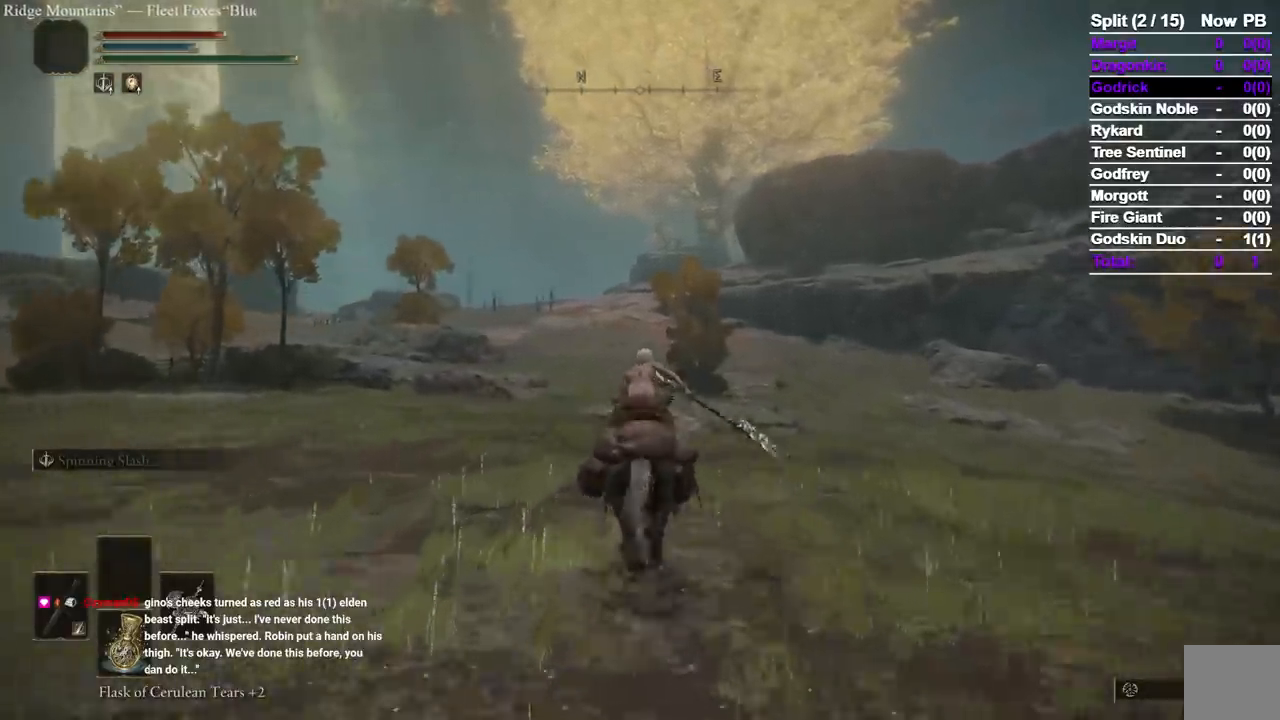
{"dt_ms": 500, "buttons": [], "left_stick": "up", "right_stick": "center", "events": [[50, "B", "up"]]}
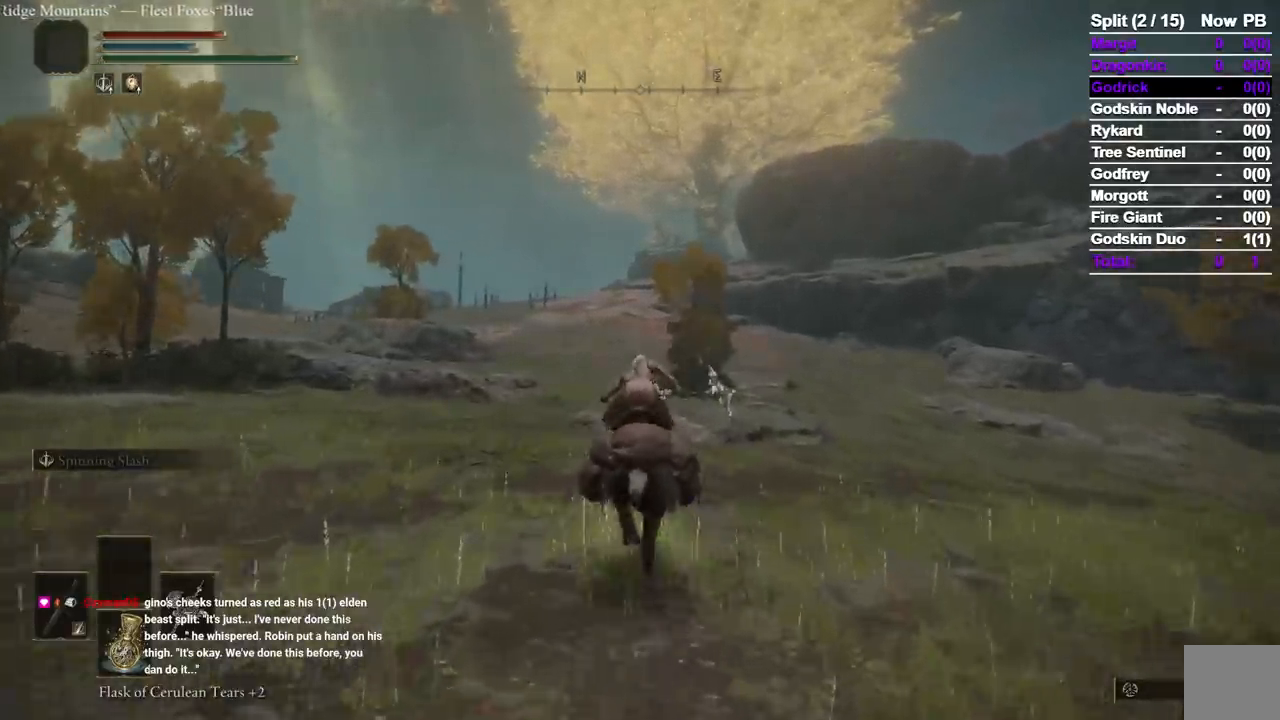
{"dt_ms": 500, "buttons": [], "left_stick": "up", "right_stick": "center", "events": []}